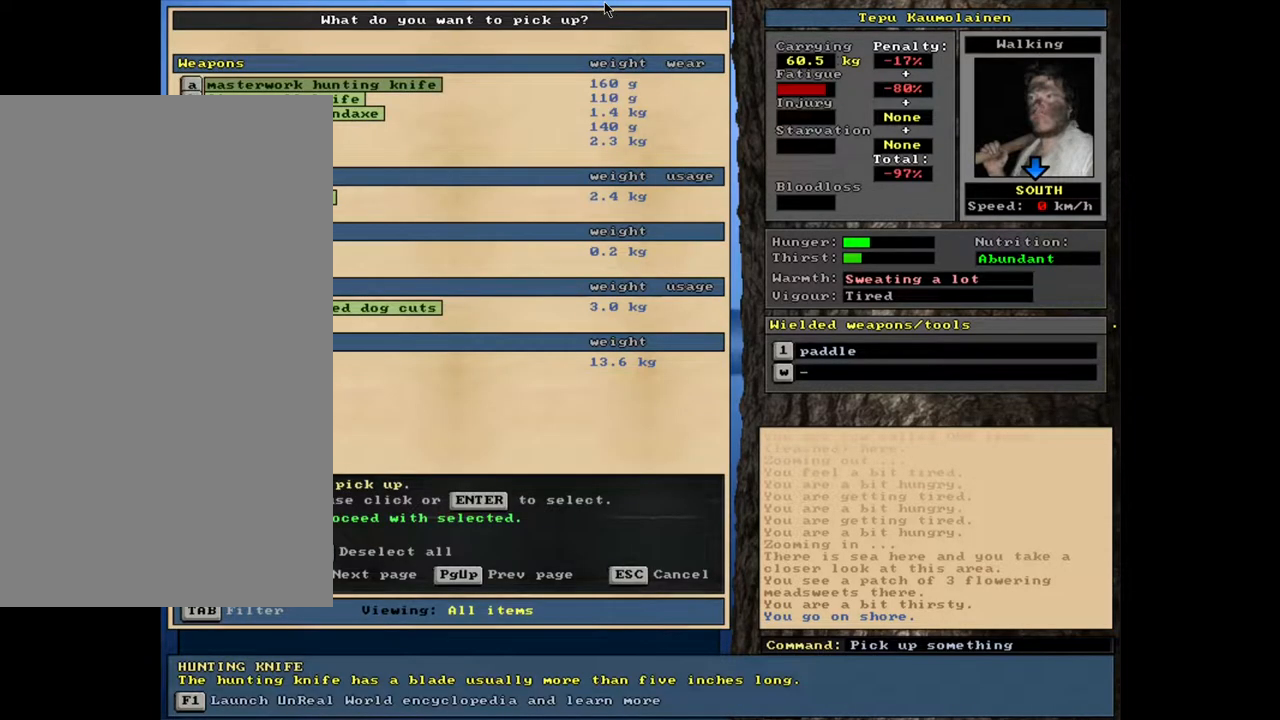
Gameplay with keyboard and mouse; each line is a JSON object with the keys and mouse buttons held at the frame after it. "events" lists presses ("down") and releases ("up") of ".", "/", "0", "1", "2", "3", "4", "5", "6", "8", "9", "a", "alt_l", "alt_r", "b", "backslash", "backspace", "c", "caps_lock", "comma", "ctrl_l", "ctrl_r", "d", "down", "e", "equals", "escape", "f", "f1", "f10", "f11", "f12", "f2", "f3", "f4", "f5", "f6", "f7", "f8", "f9", "g", "h", "i", "j", "k", "l", "lbracket", "left", "m", "minus", "n", "num0", "num1", "num2", "num3", "num4", "num5", "num6", "num7", "num8", "num9", "o", "p", "q", "quote", "r", "rbracket", "return", "right", "s", "semicolon", "shift_l", "shift_r", "space", "super", "t", "tab", "tilde", "up", "v", "w", "x", "y", "z", "mouse_left", "mouse_wheel", "mouse_right", "mouse_mb4" and "mouse_mb5" between this image and that frame as [ms after this image, input, new state], when the widget could be followed in between. "mouse_left", "mouse_wheel", "mouse_right", "mouse_mb4", "mouse_mb5" = the "left", "wheel", "right", "mb4", "mb5" buttons of the "mouse" list. No other keys are recorded. "wheel" means that the mouse wheel is clicked or scrolled. Mouse movement is not recorded. Not read: 7 other_keys u.
{"keys": [], "mouse": [], "events": []}
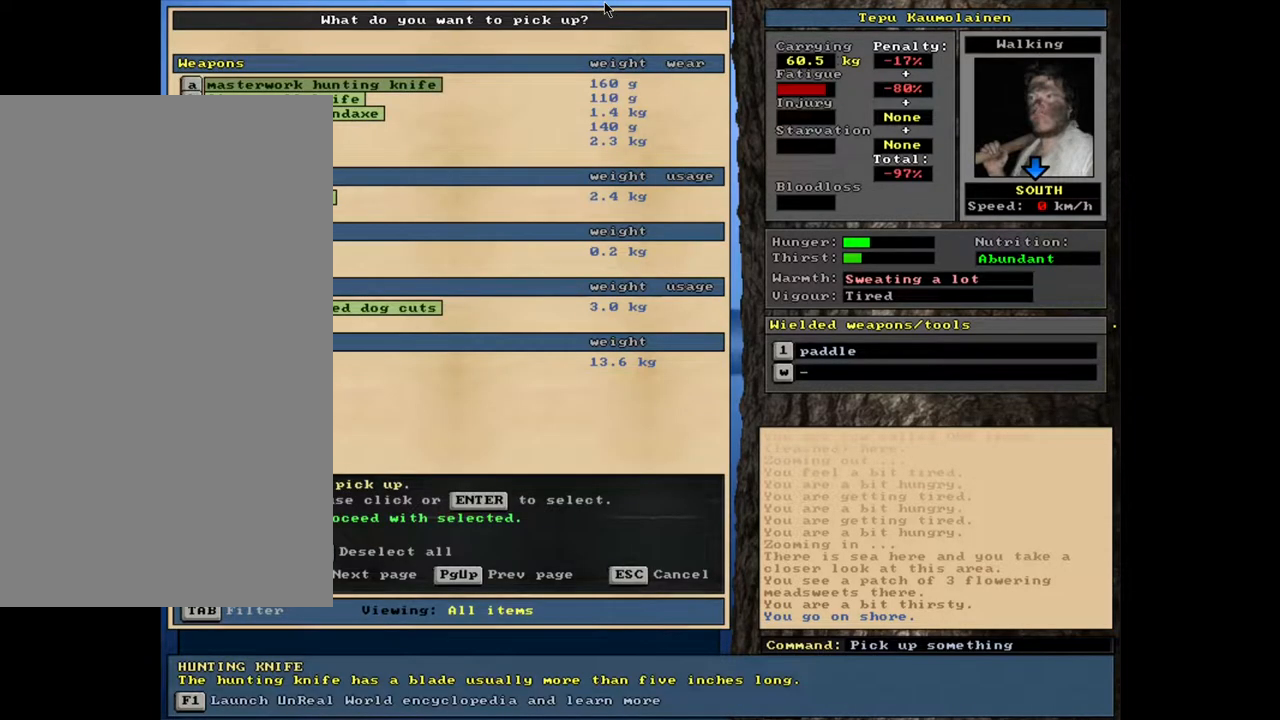
{"keys": ["space"], "mouse": [], "events": [[33, "space", "down"], [117, "space", "up"], [233, "space", "down"], [333, "space", "up"], [400, "space", "down"]]}
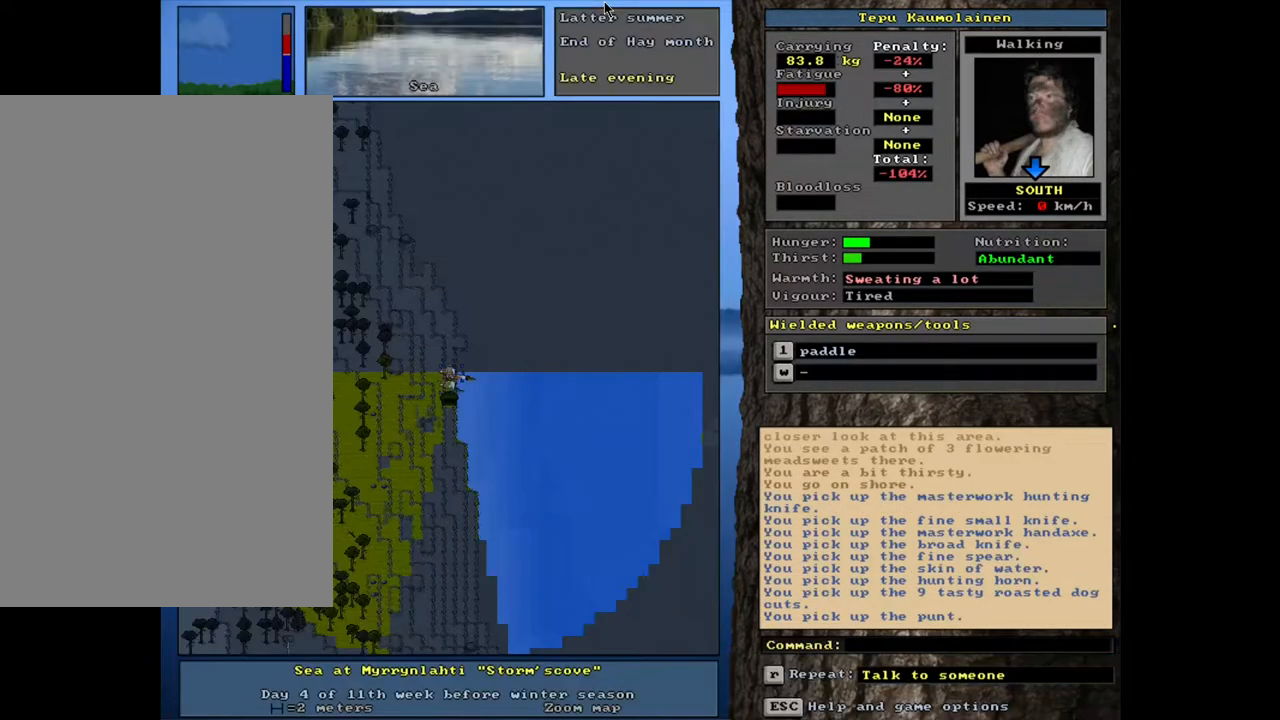
{"keys": [], "mouse": [], "events": [[17, "space", "up"], [317, "f3", "down"], [417, "f3", "up"]]}
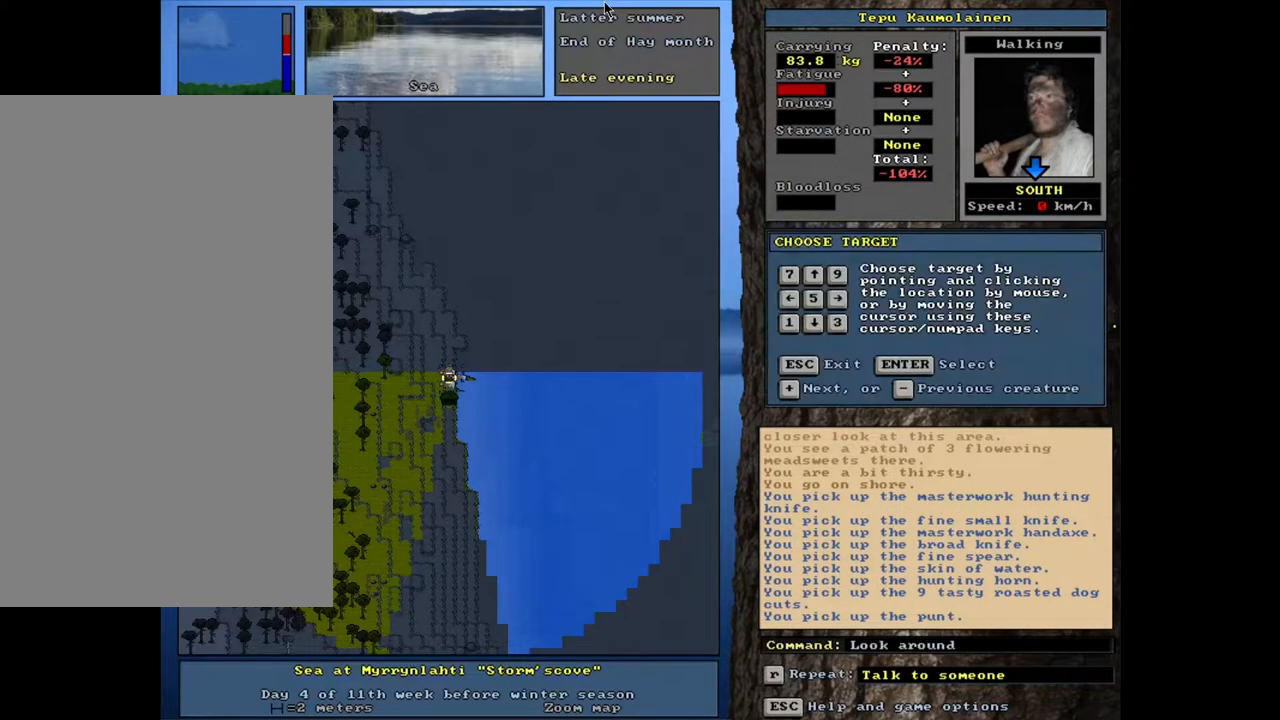
{"keys": [], "mouse": [], "events": []}
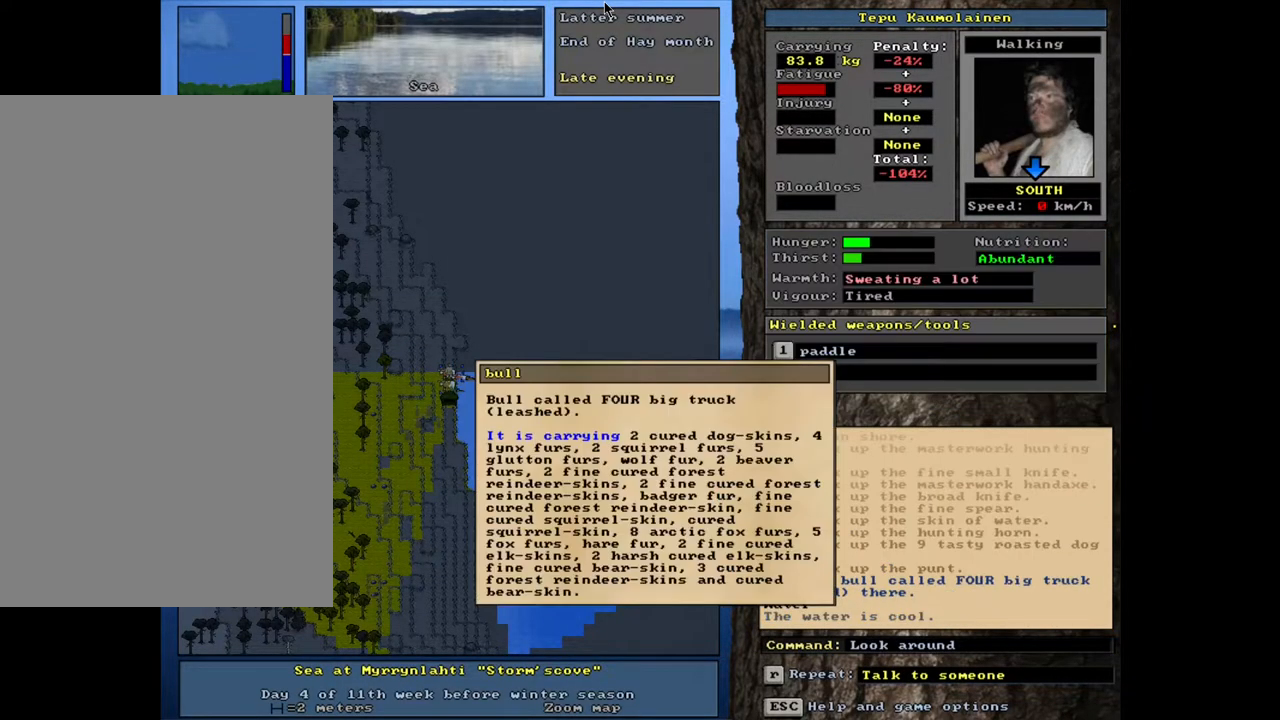
{"keys": [], "mouse": [], "events": []}
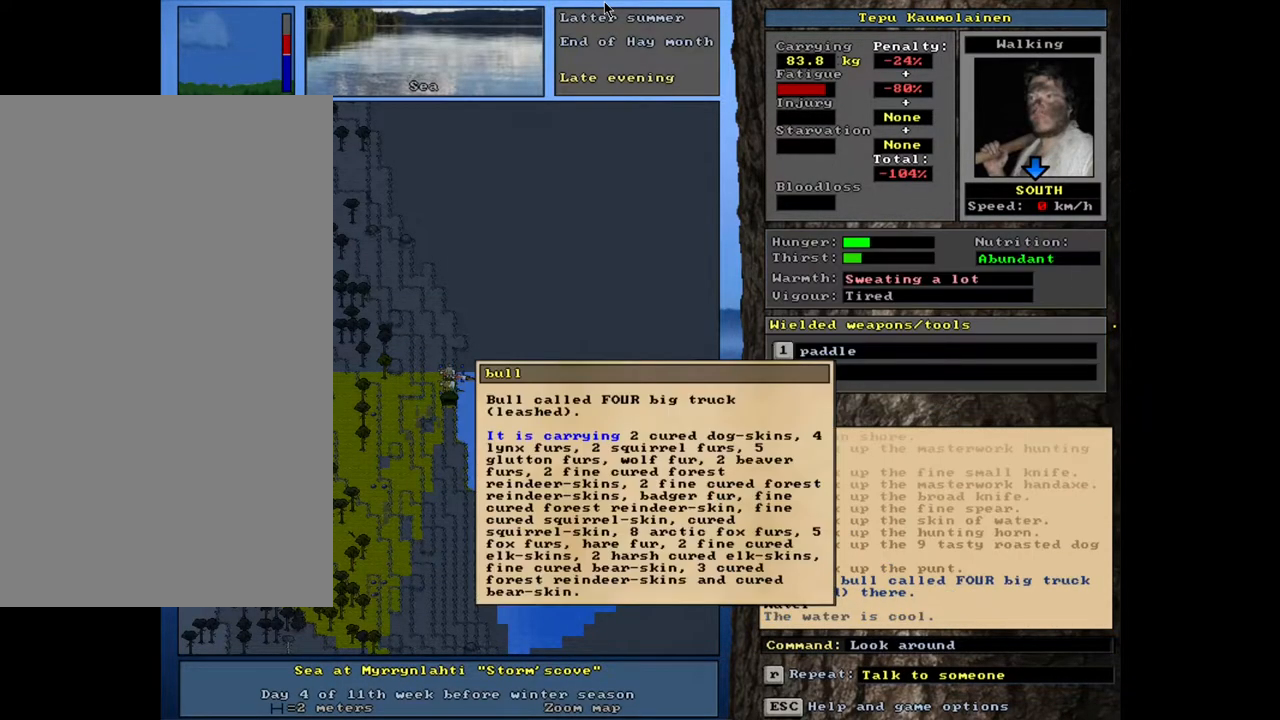
{"keys": [], "mouse": [], "events": [[417, "escape", "down"], [500, "escape", "up"]]}
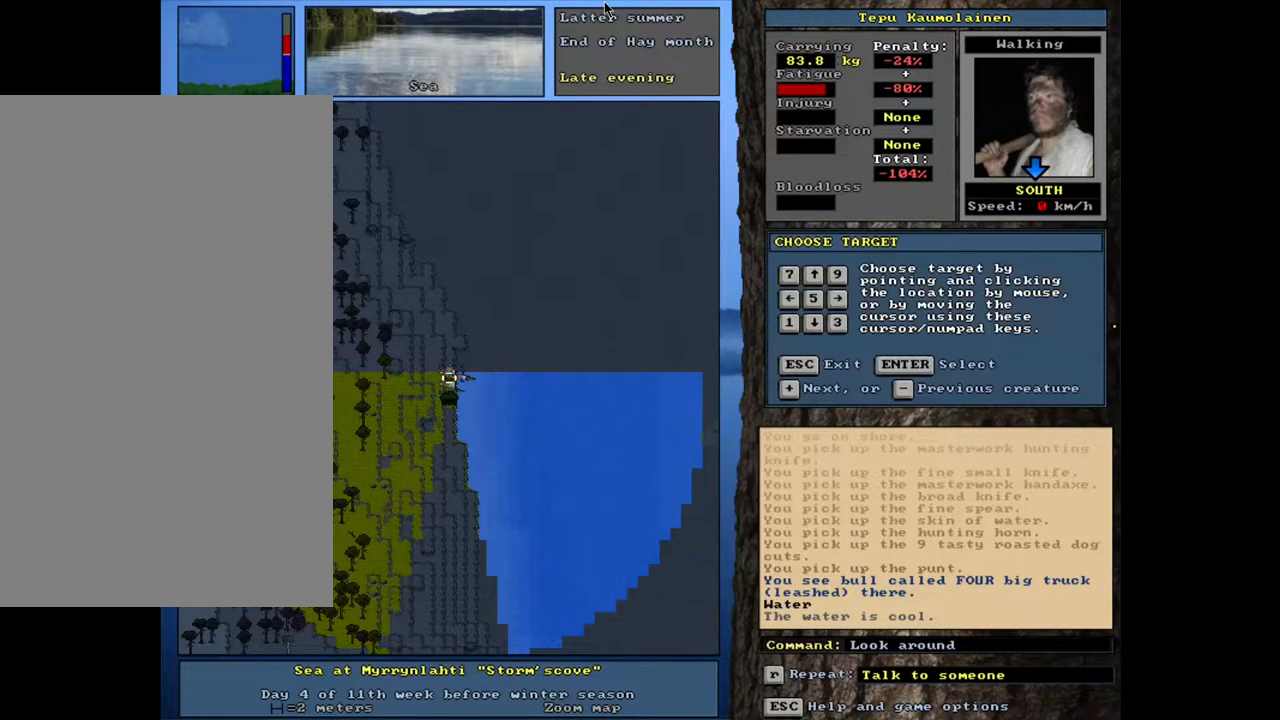
{"keys": [], "mouse": [], "events": []}
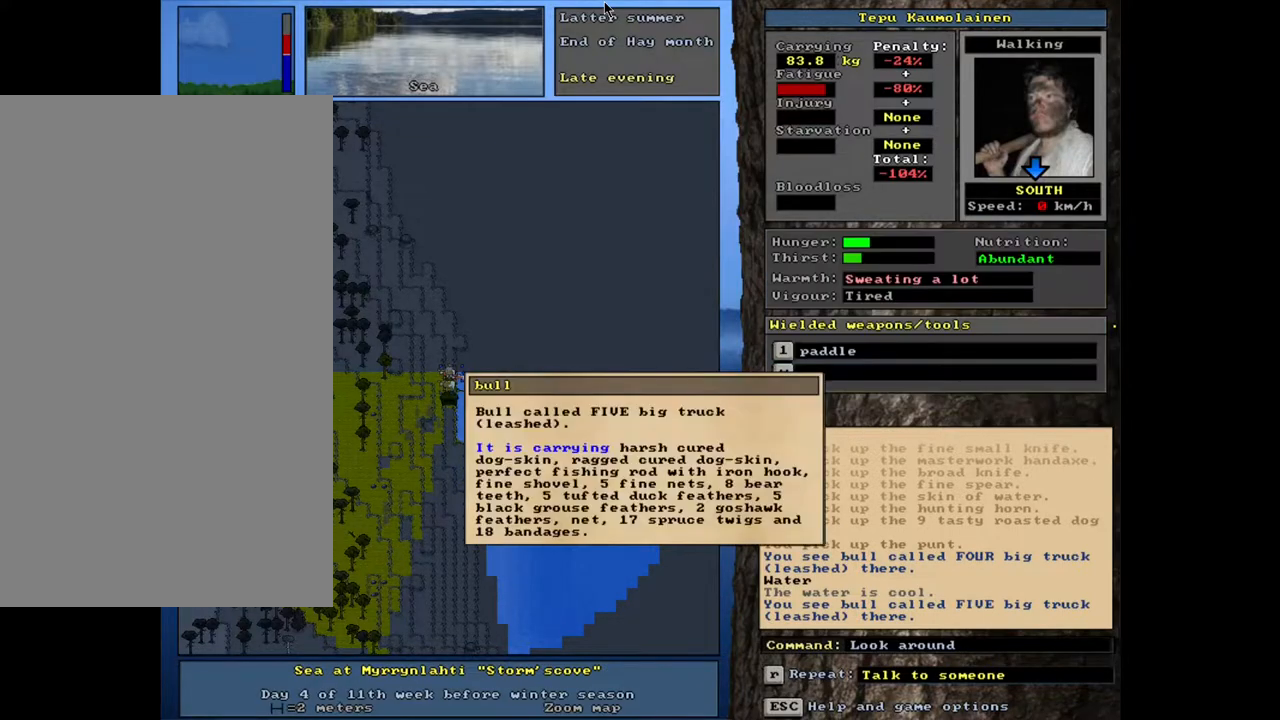
{"keys": ["escape"], "mouse": [], "events": [[433, "escape", "down"]]}
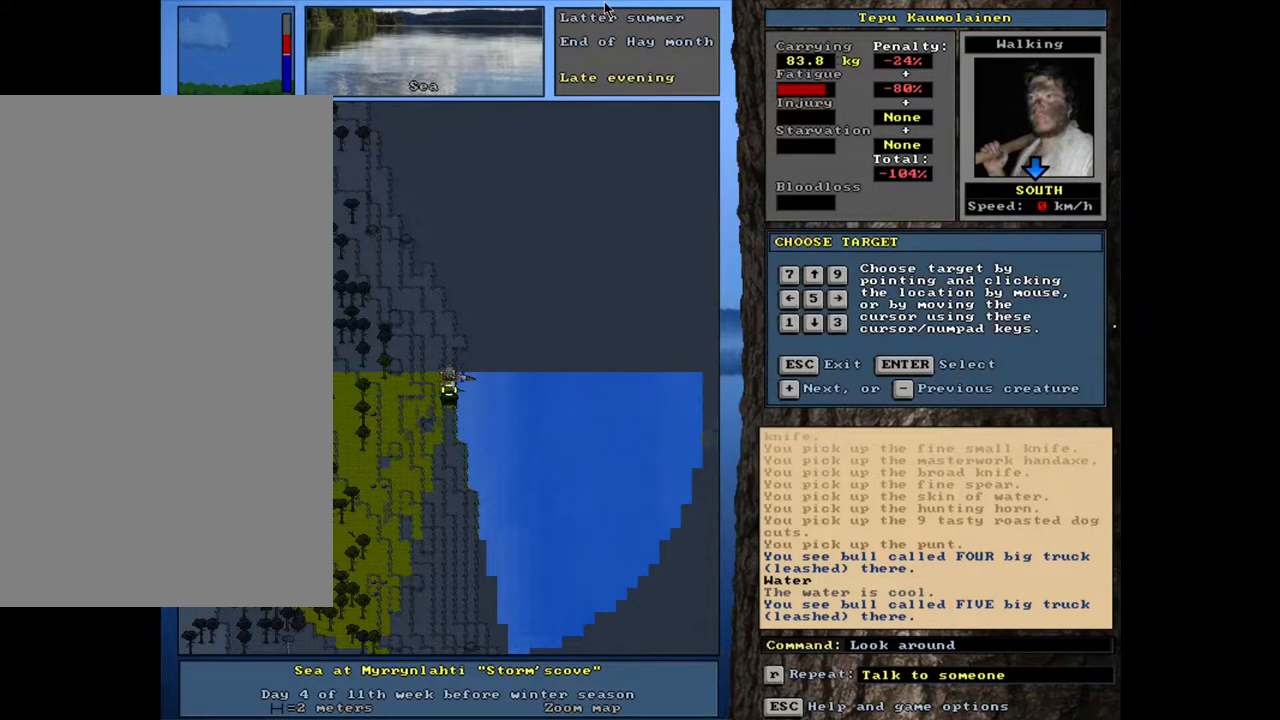
{"keys": [], "mouse": [], "events": [[17, "escape", "up"], [100, "escape", "down"], [183, "escape", "up"]]}
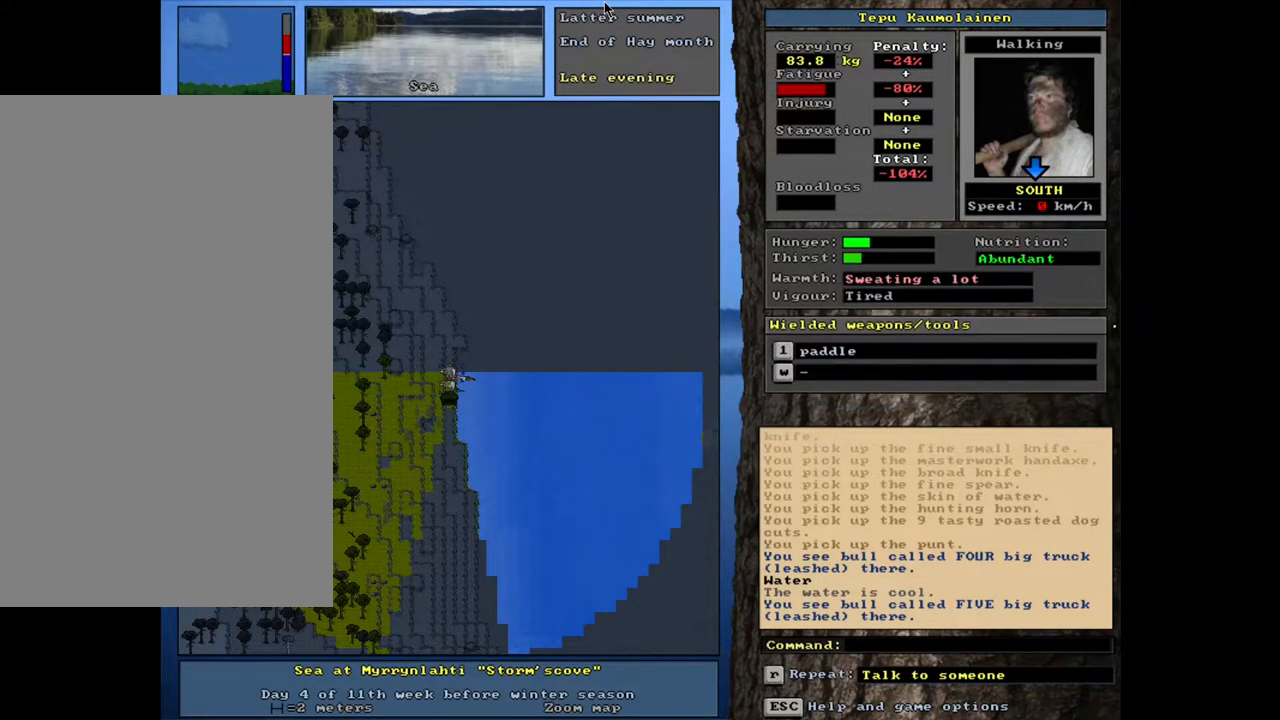
{"keys": ["v"], "mouse": [], "events": [[133, "d", "down"], [250, "d", "up"], [350, "tab", "down"], [450, "tab", "up"], [450, "v", "down"]]}
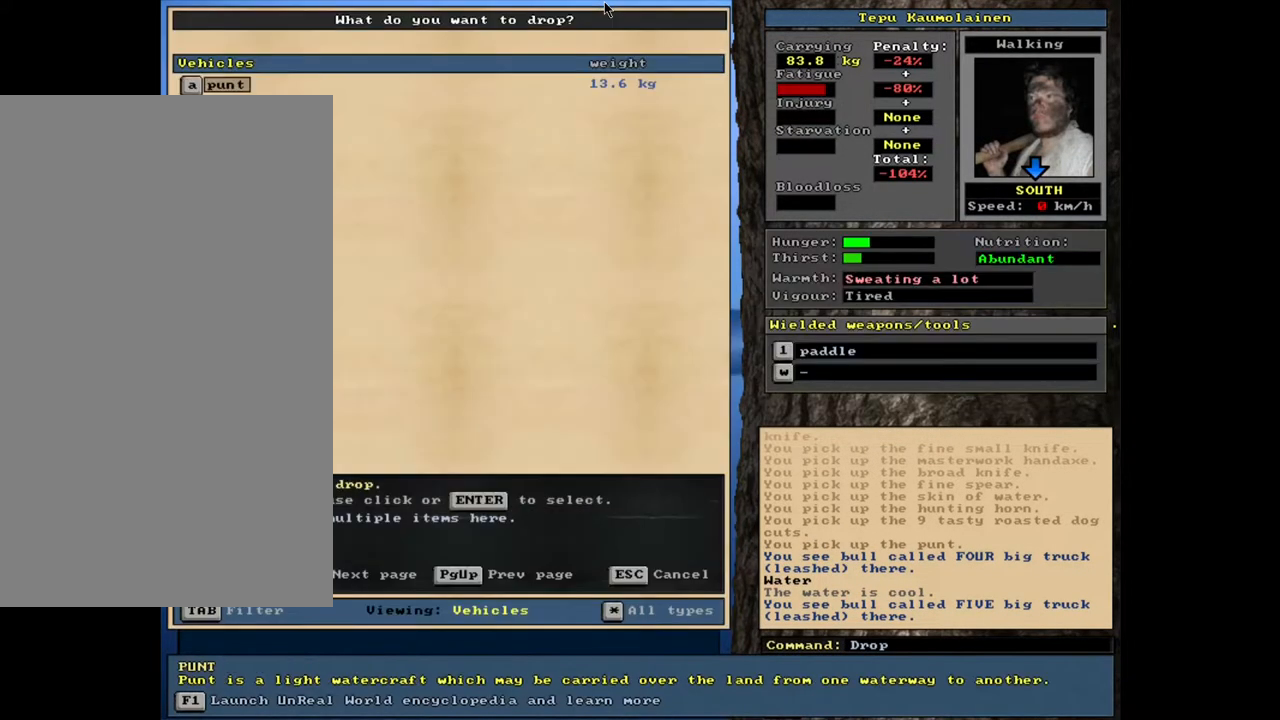
{"keys": ["equals", "shift_l"], "mouse": [], "events": [[33, "v", "up"], [383, "shift_l", "down"], [500, "equals", "down"]]}
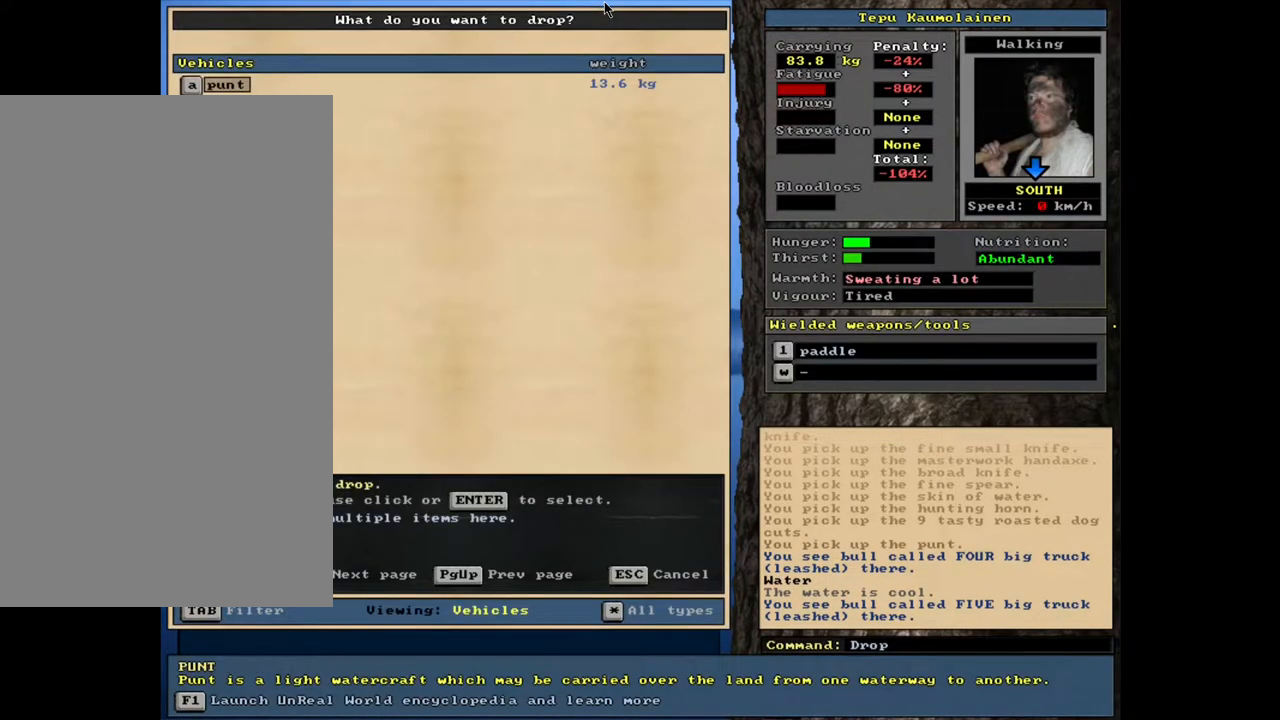
{"keys": ["space"], "mouse": [], "events": [[100, "equals", "up"], [233, "shift_l", "up"], [450, "space", "down"]]}
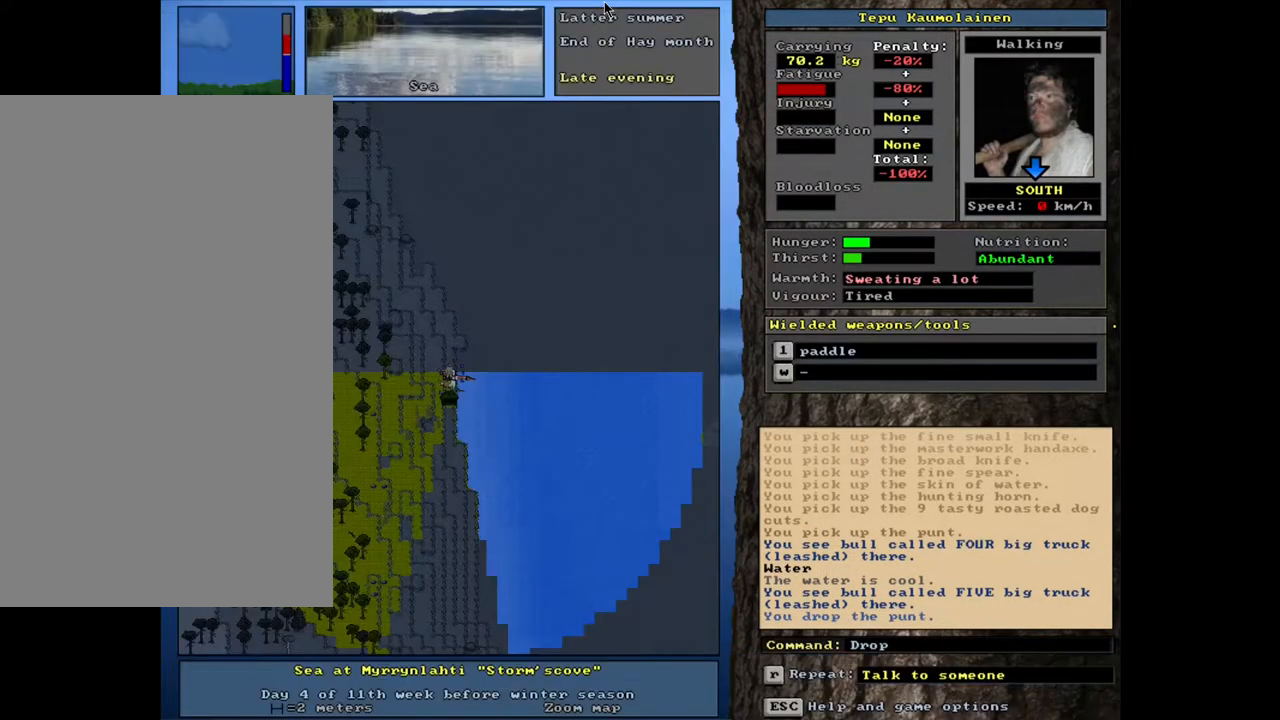
{"keys": [], "mouse": [], "events": [[83, "space", "up"], [250, "d", "down"], [333, "d", "up"], [367, "tab", "down"], [467, "tab", "up"]]}
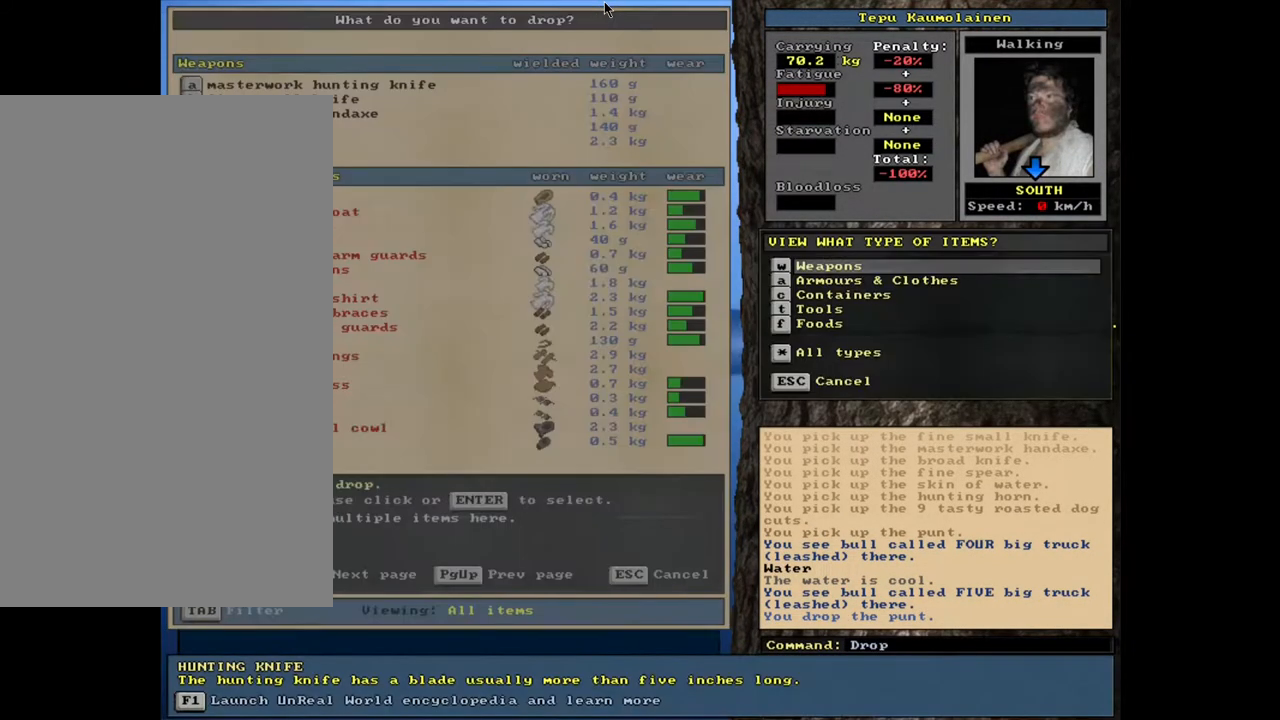
{"keys": [], "mouse": [], "events": [[100, "r", "down"], [167, "r", "up"]]}
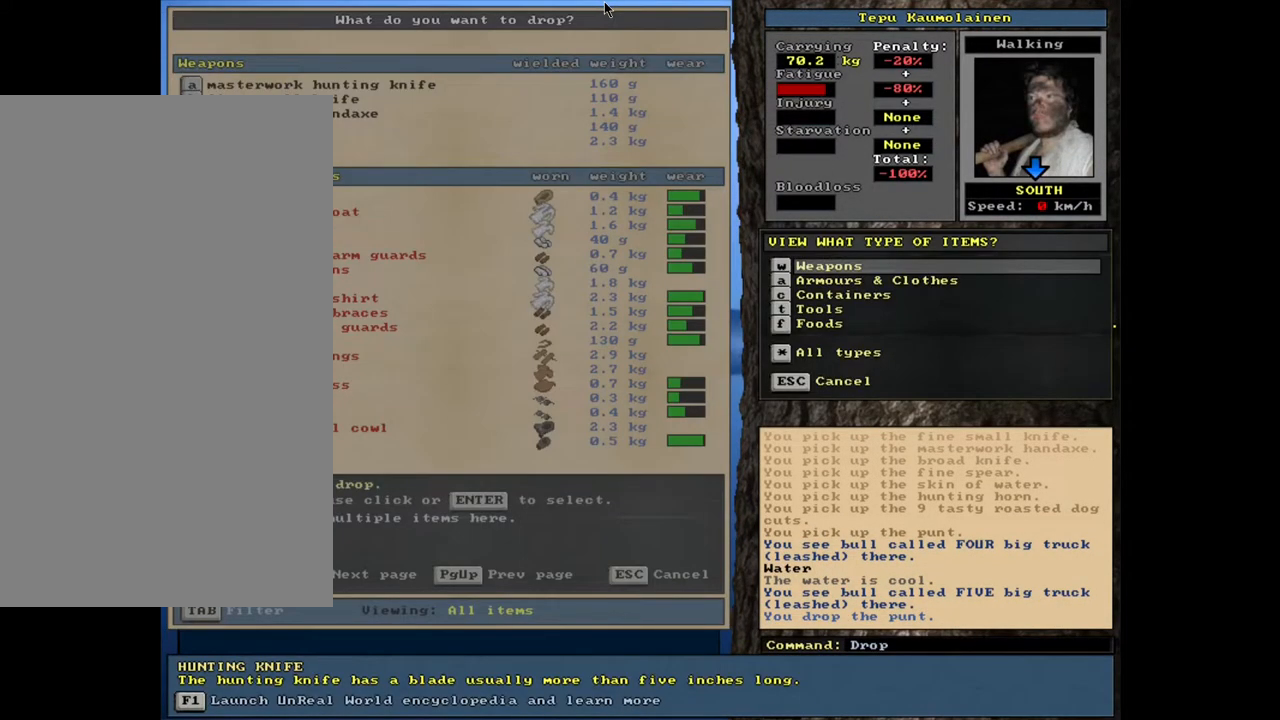
{"keys": ["tab"], "mouse": [], "events": [[483, "tab", "down"]]}
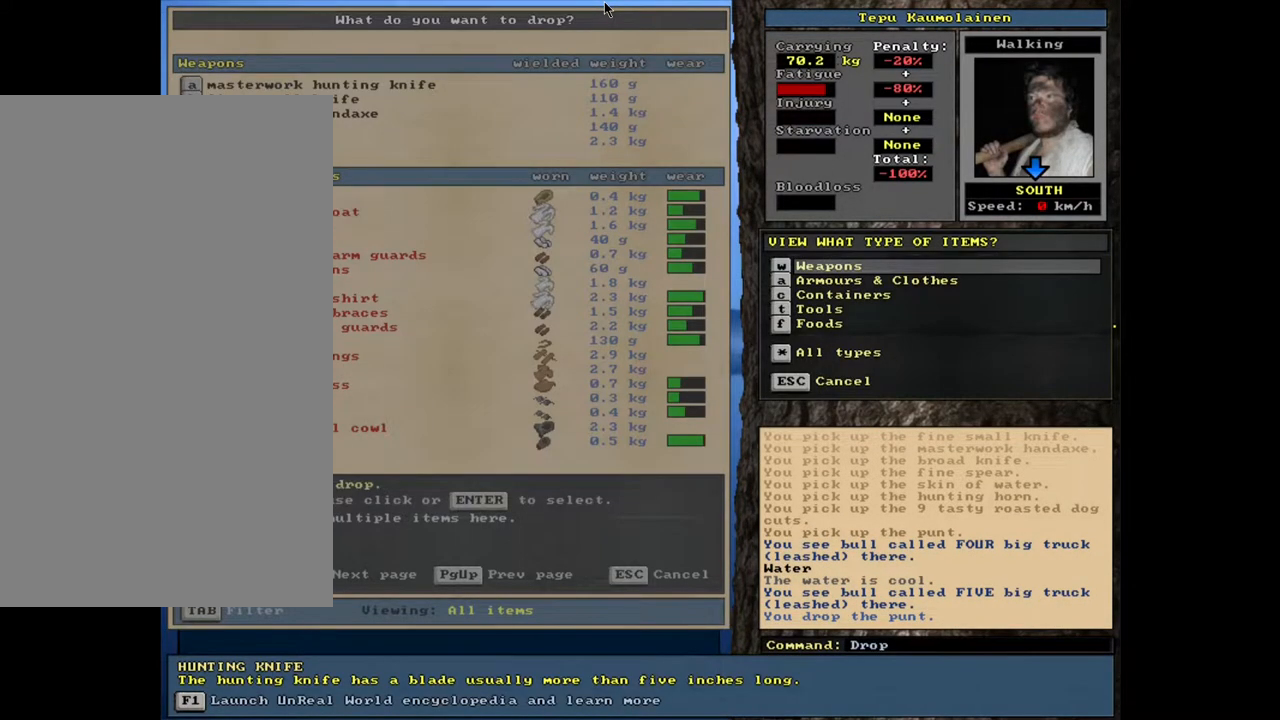
{"keys": [], "mouse": [], "events": [[67, "t", "down"], [83, "tab", "up"], [150, "t", "up"]]}
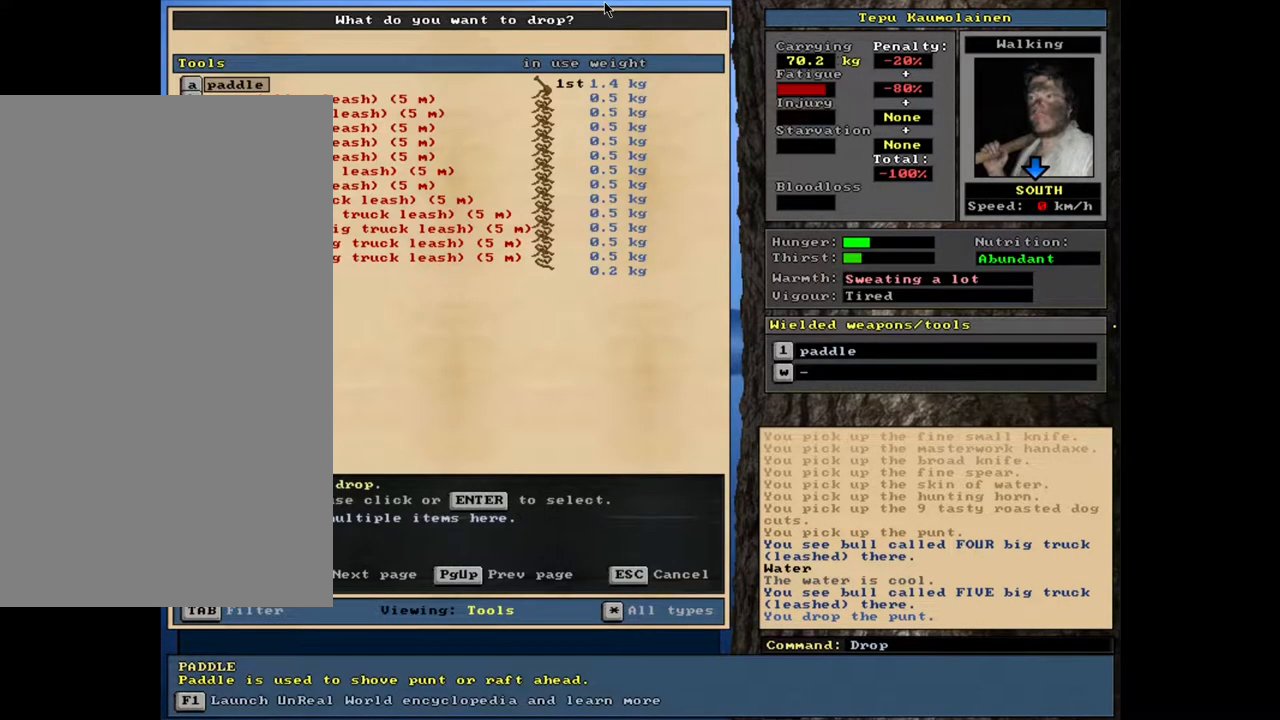
{"keys": [], "mouse": [], "events": []}
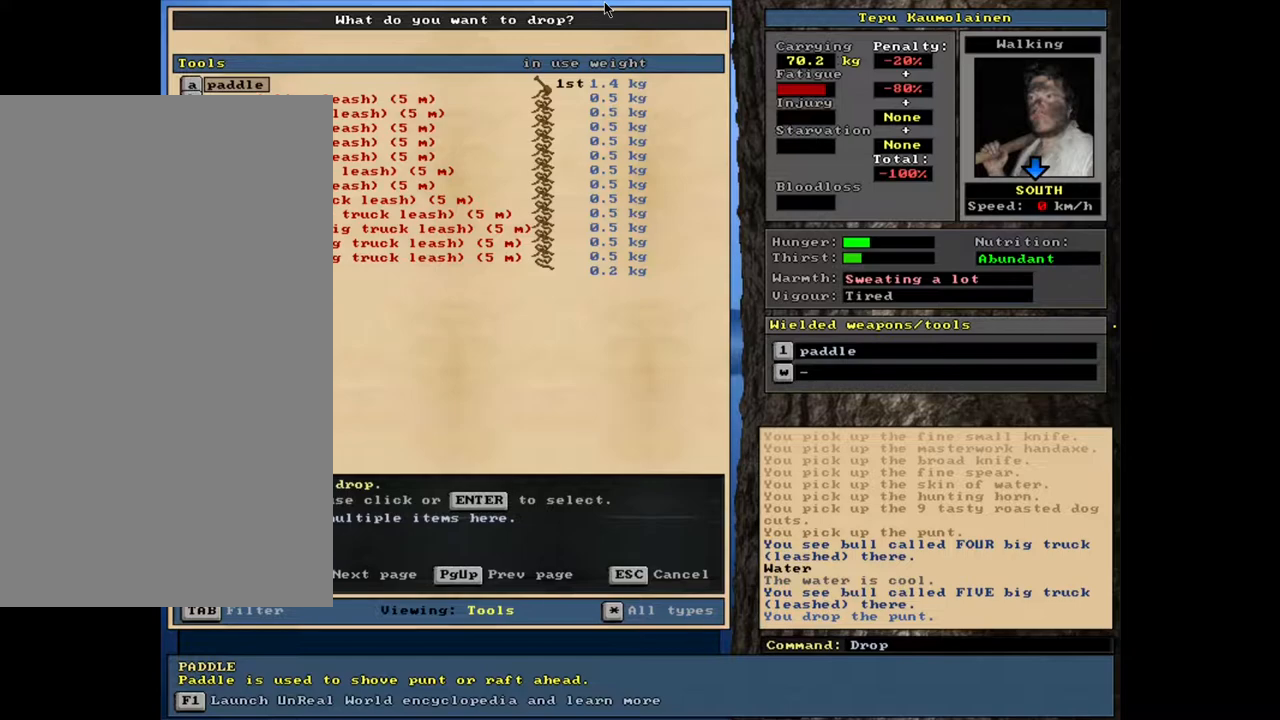
{"keys": ["return"], "mouse": [], "events": [[500, "return", "down"]]}
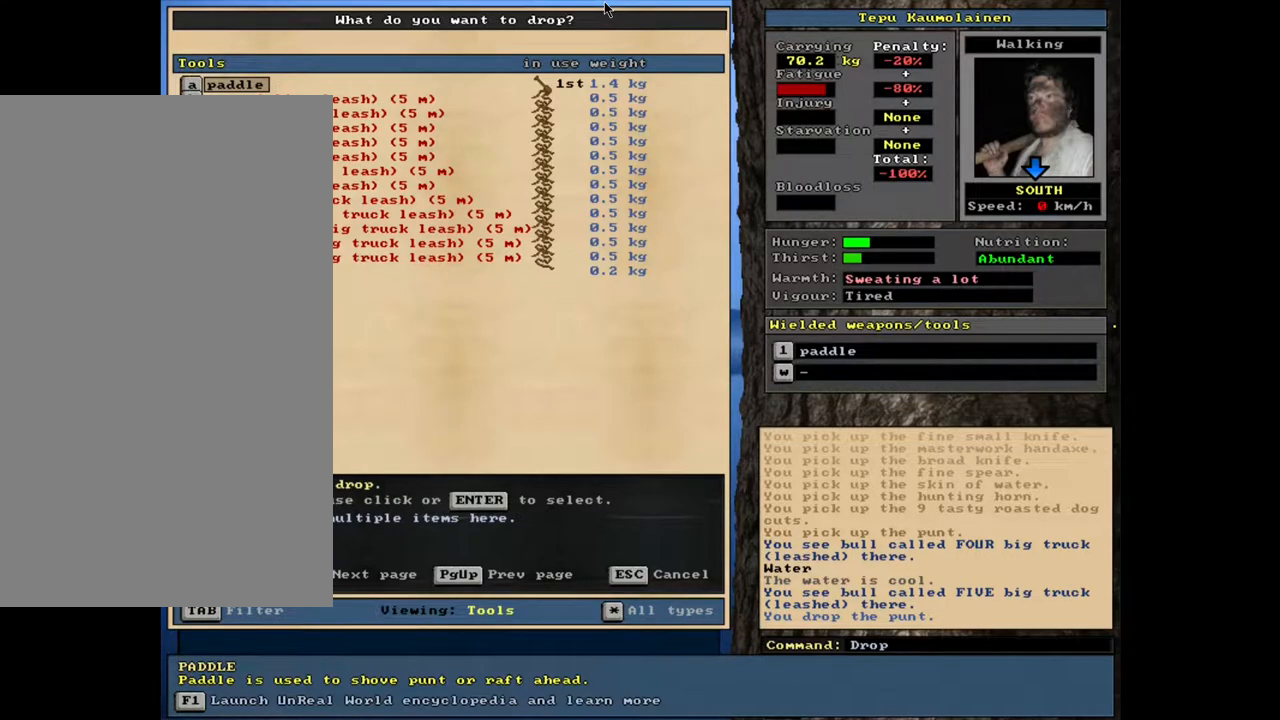
{"keys": [], "mouse": [], "events": [[67, "return", "up"], [383, "space", "down"], [467, "space", "up"]]}
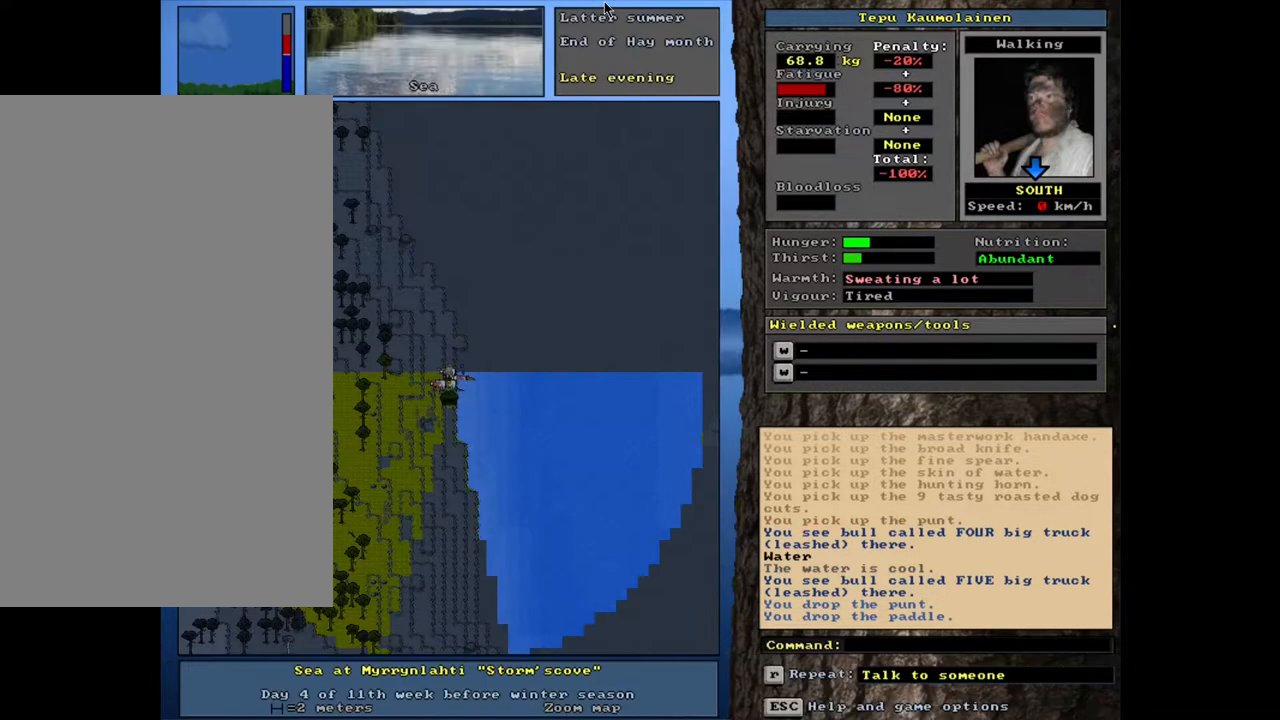
{"keys": [], "mouse": [], "events": [[250, "p", "down"], [367, "p", "up"]]}
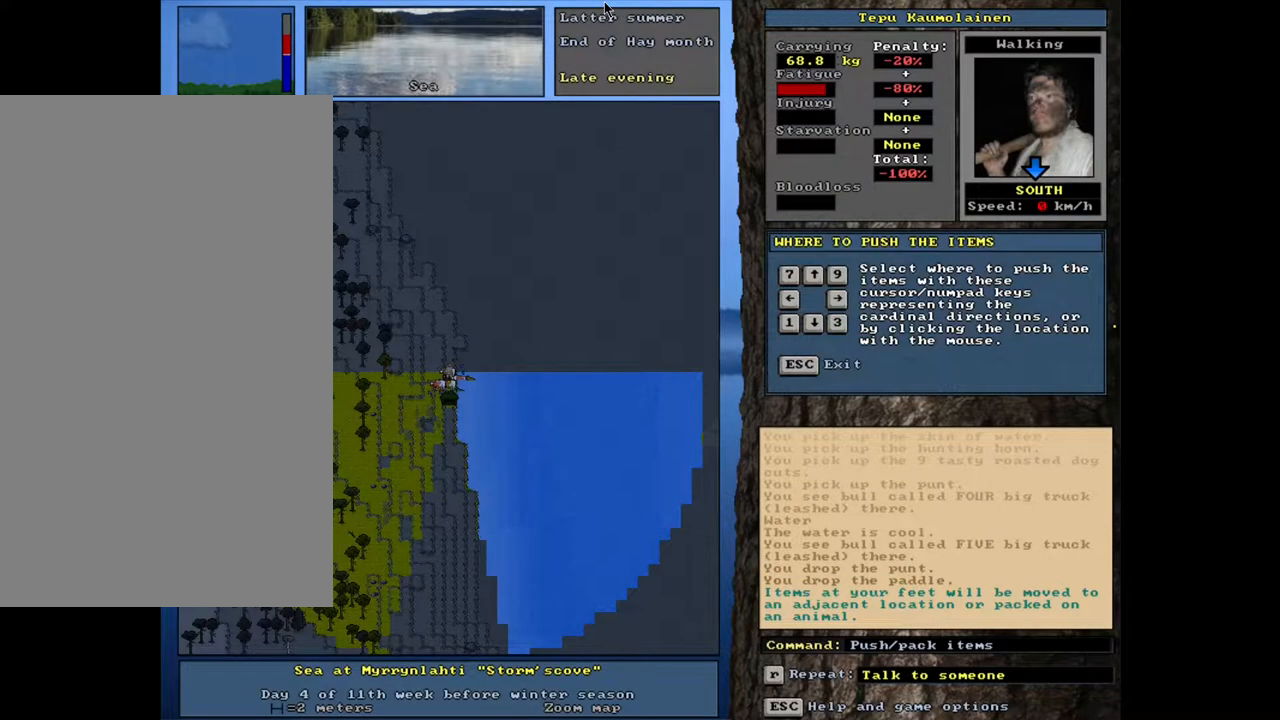
{"keys": [], "mouse": [], "events": []}
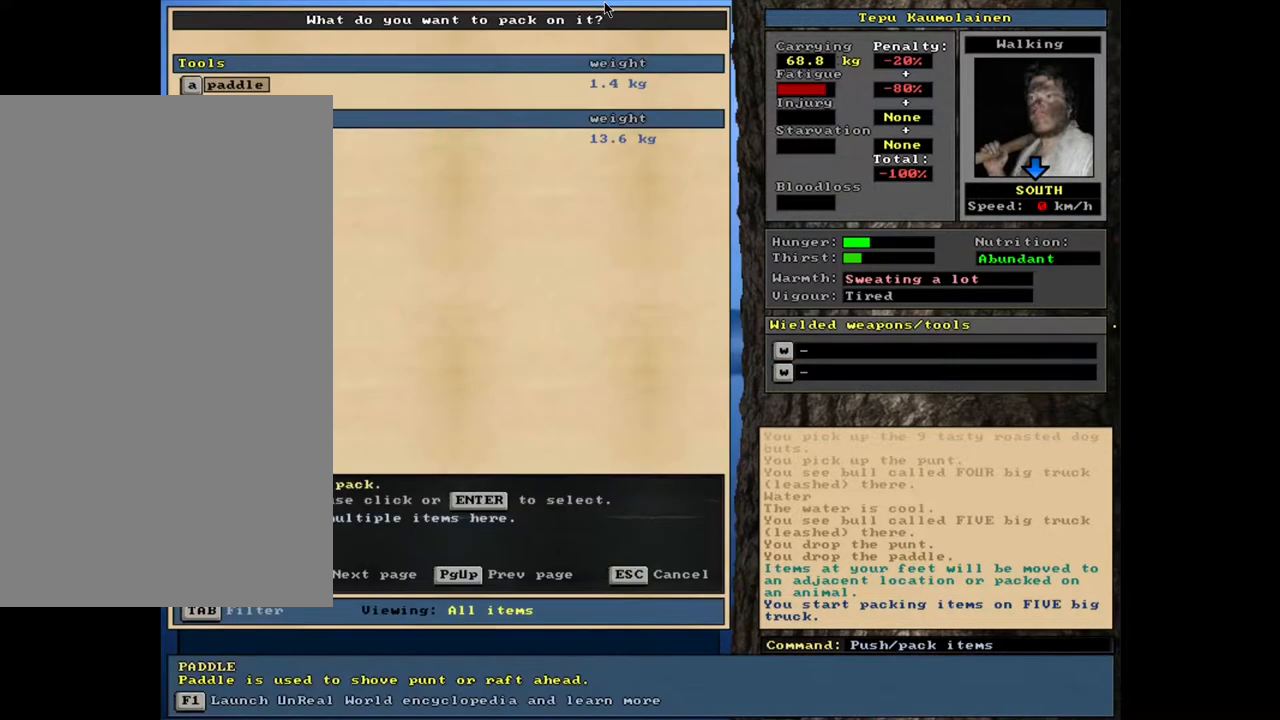
{"keys": [], "mouse": [], "events": []}
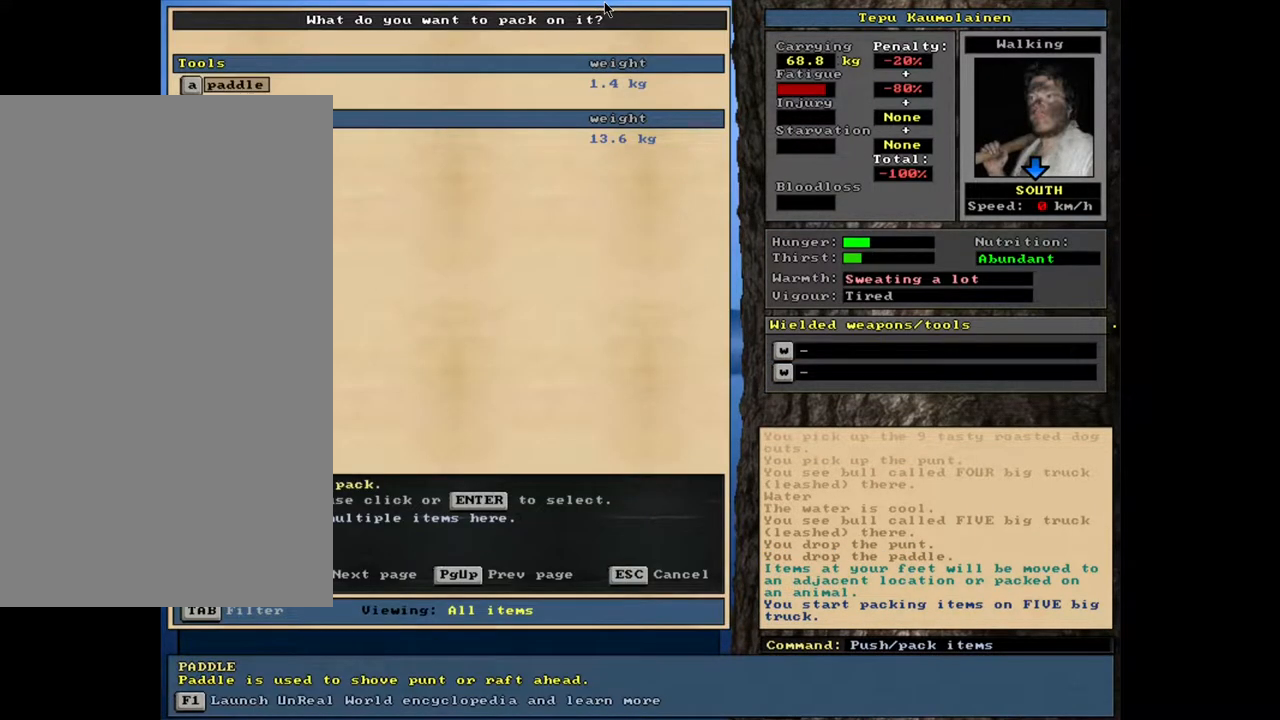
{"keys": ["equals", "shift_l"], "mouse": [], "events": [[233, "shift_l", "down"], [467, "equals", "down"]]}
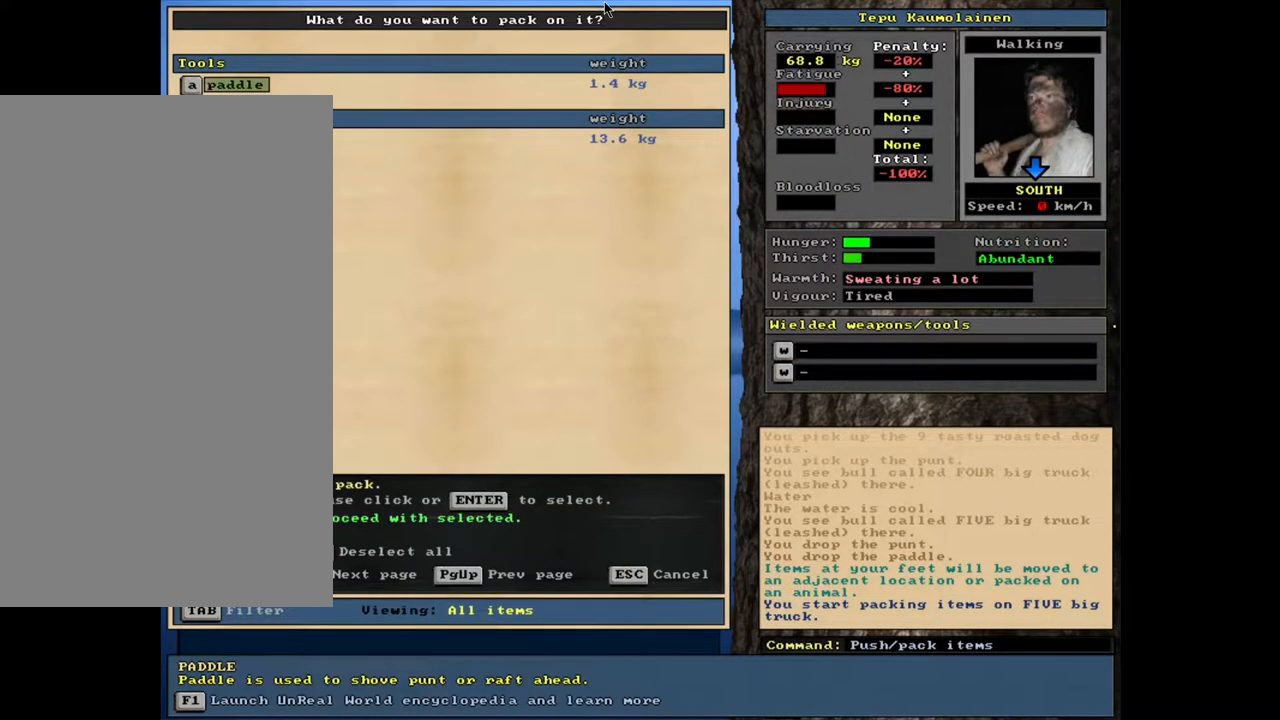
{"keys": [], "mouse": [], "events": [[67, "equals", "up"], [167, "shift_l", "up"], [250, "space", "down"], [350, "space", "up"]]}
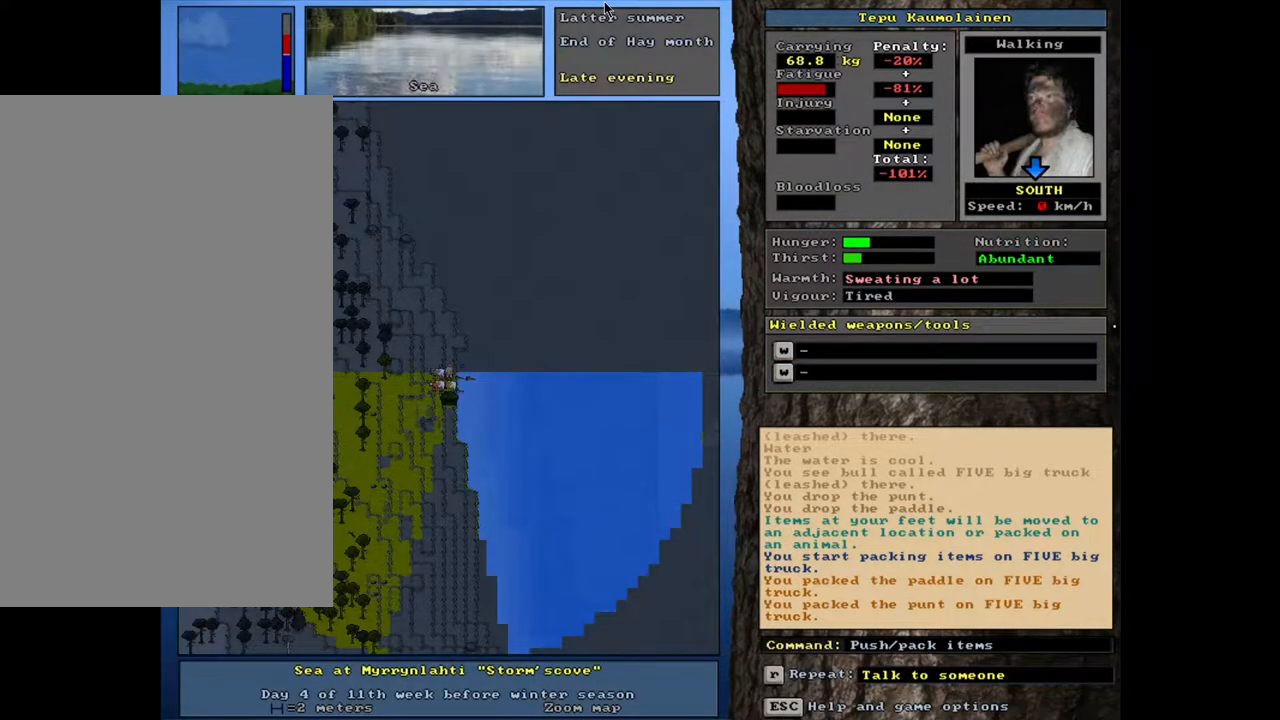
{"keys": [], "mouse": [], "events": []}
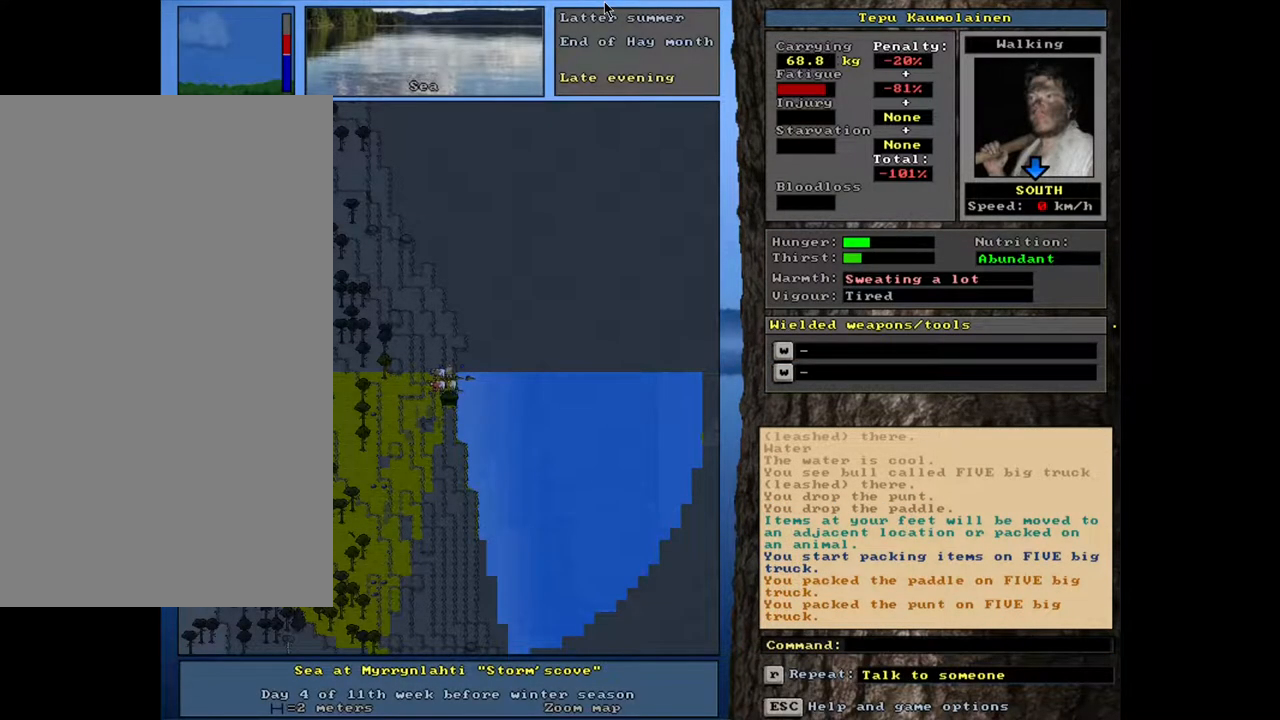
{"keys": ["ctrl_l"], "mouse": [], "events": [[400, "ctrl_l", "down"]]}
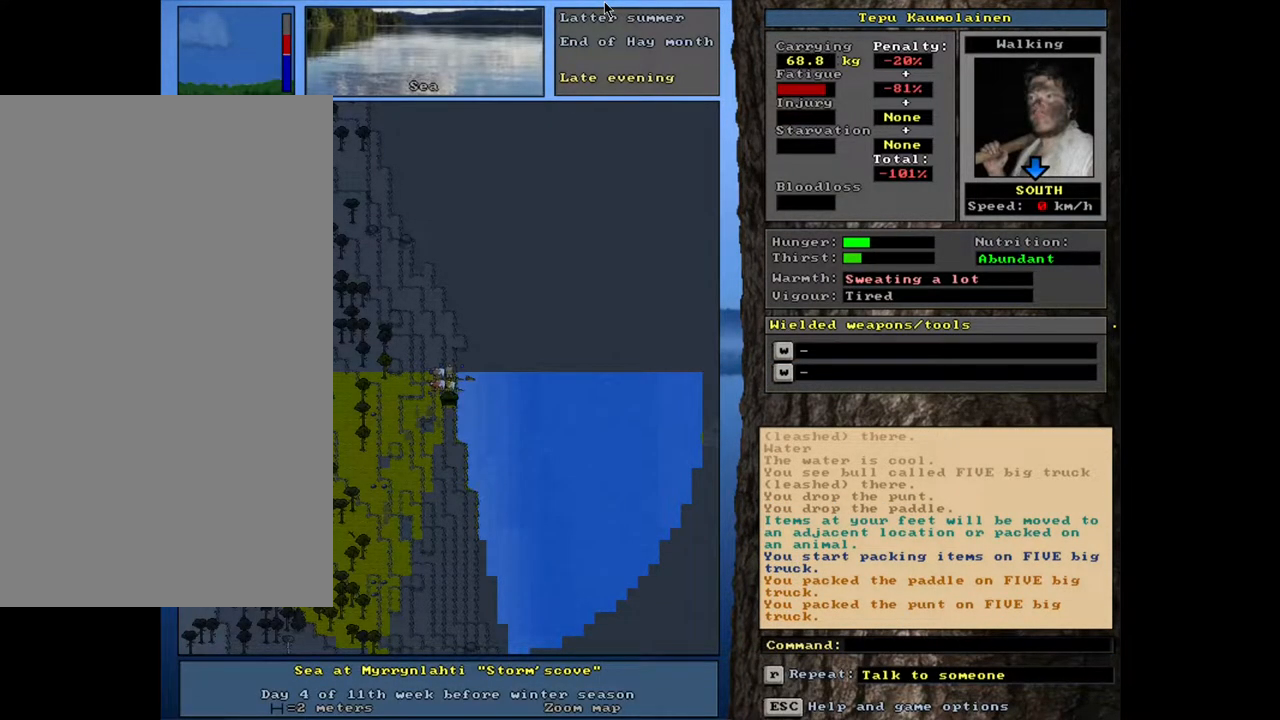
{"keys": ["ctrl_l"], "mouse": [], "events": []}
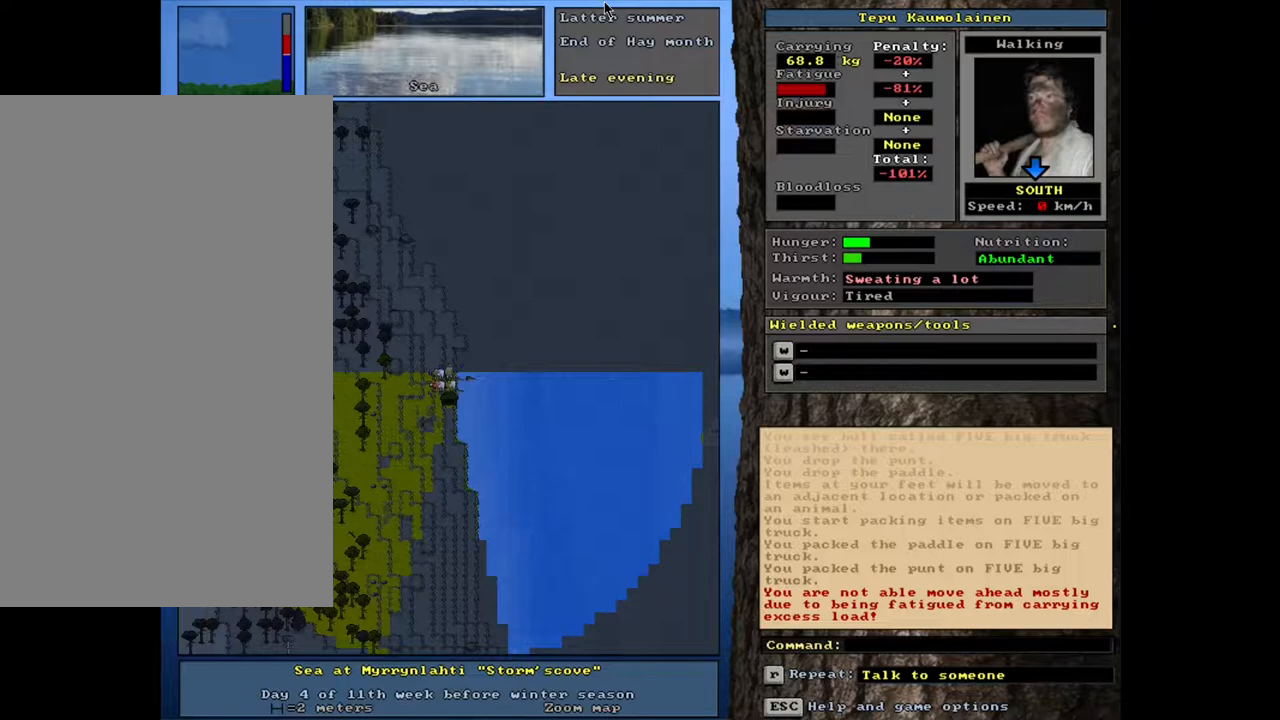
{"keys": [], "mouse": [], "events": [[100, "ctrl_l", "up"]]}
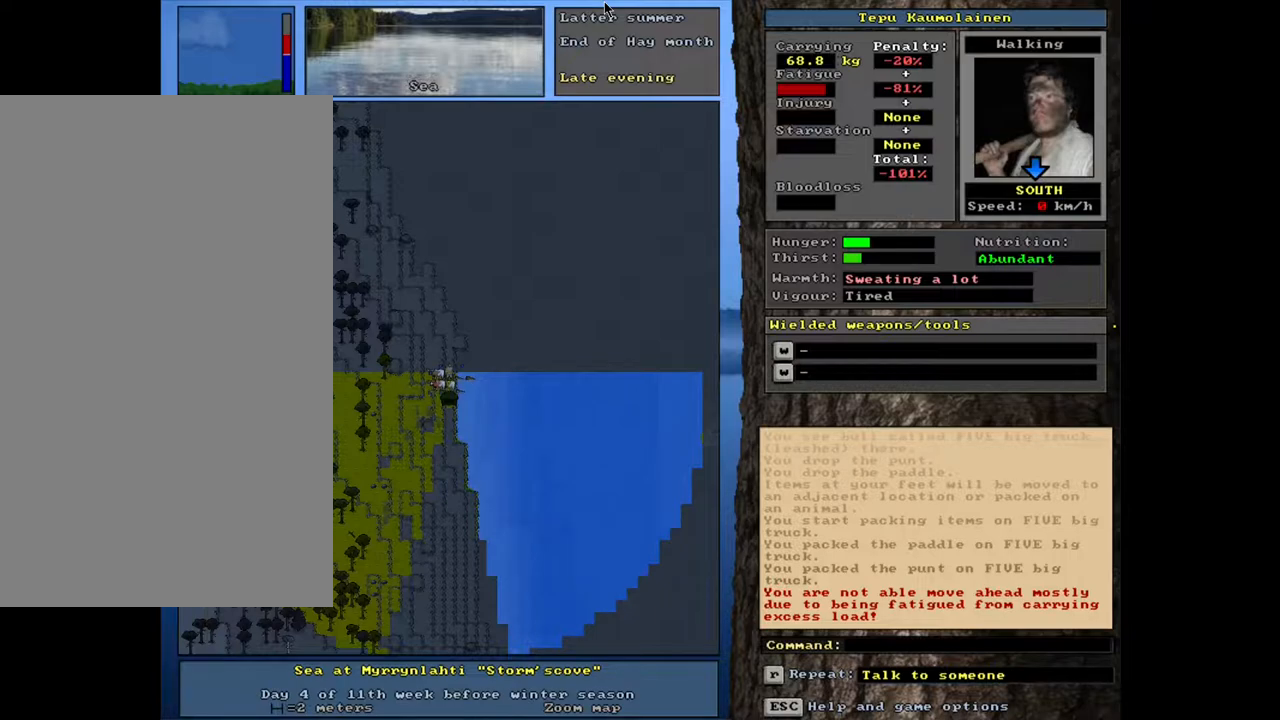
{"keys": [], "mouse": [], "events": []}
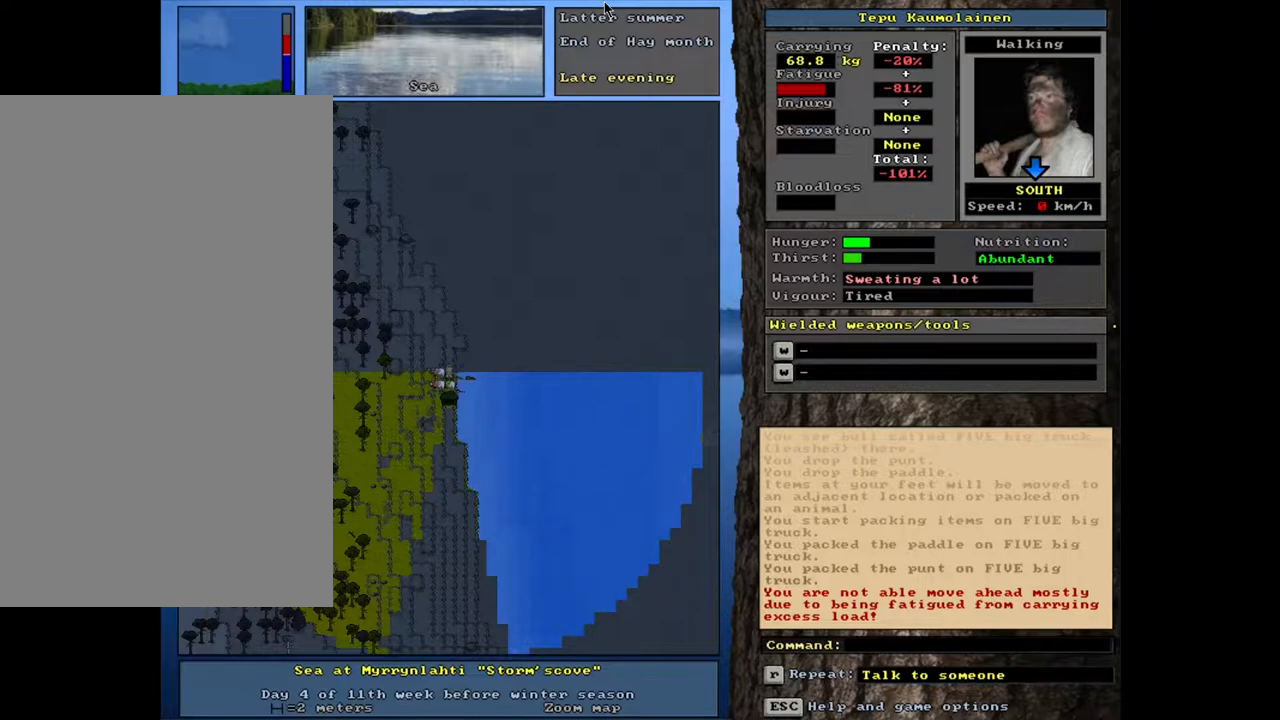
{"keys": ["."], "mouse": [], "events": [[417, ".", "down"]]}